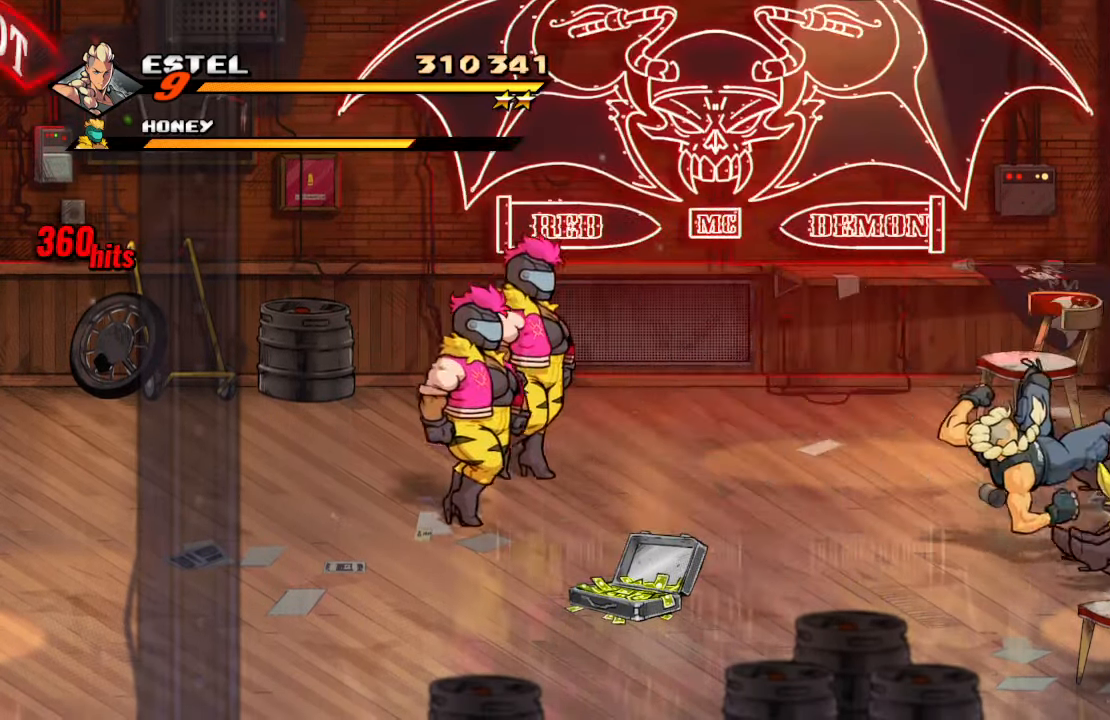
Gameplay with a controller (PlayStation layout); each line is a JSON object with the inputs held at the frame after it. "events" lists button and stick changes between this image and that frame as [ms after this image, input, new state], when the widget could be followed in between. Not read: L3 R3.
{"buttons": ["TRIANGLE"], "left_stick": "center", "right_stick": "center", "events": [[133, "TRIANGLE", "down"], [266, "TRIANGLE", "up"], [300, "TRIANGLE", "down"]]}
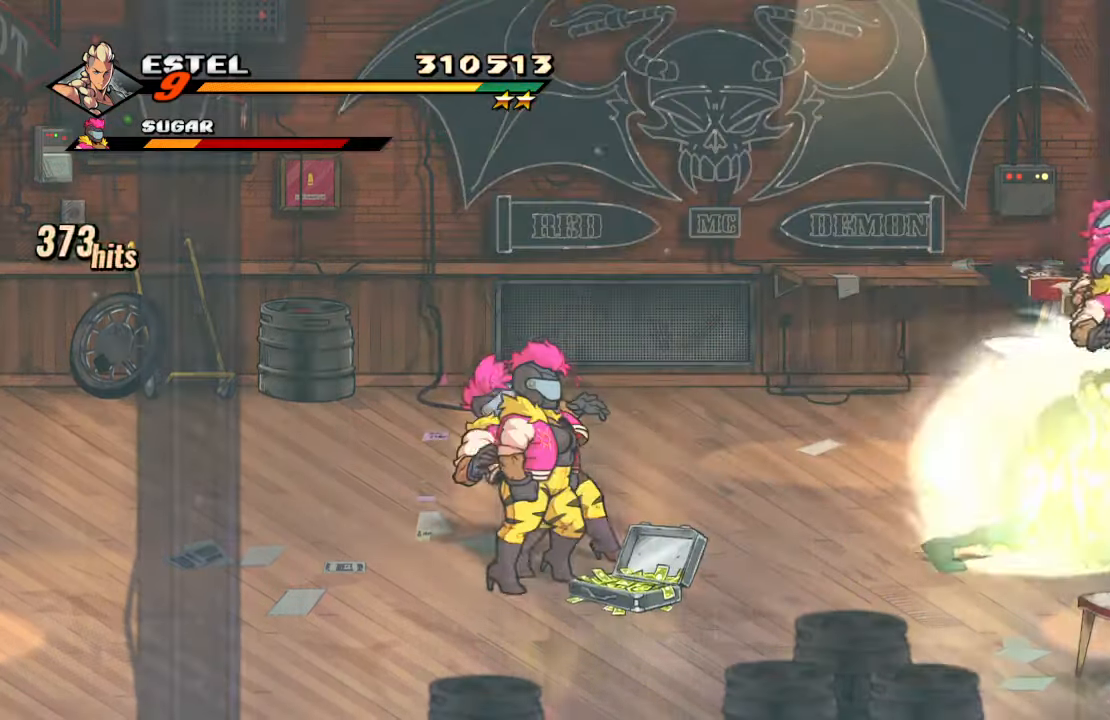
{"buttons": ["TRIANGLE", "DPAD_LEFT"], "left_stick": "center", "right_stick": "center", "events": [[50, "TRIANGLE", "up"], [333, "DPAD_LEFT", "down"], [383, "TRIANGLE", "down"]]}
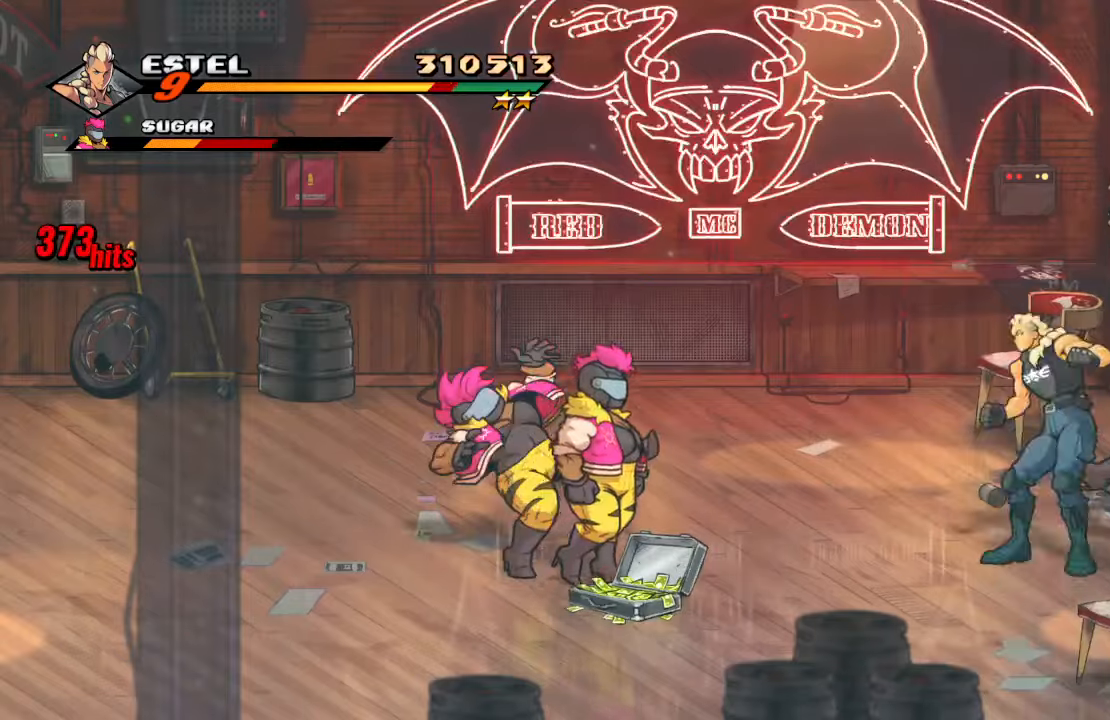
{"buttons": [], "left_stick": "center", "right_stick": "center", "events": [[17, "TRIANGLE", "up"], [67, "TRIANGLE", "down"], [267, "TRIANGLE", "up"], [417, "DPAD_LEFT", "up"]]}
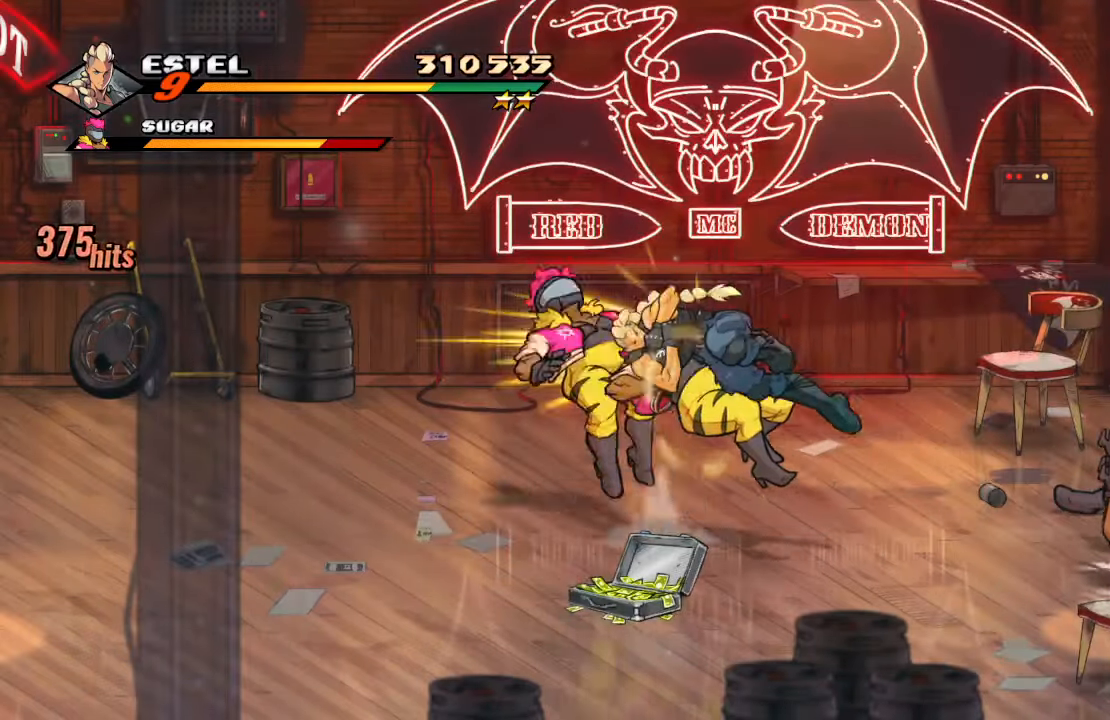
{"buttons": [], "left_stick": "center", "right_stick": "center"}
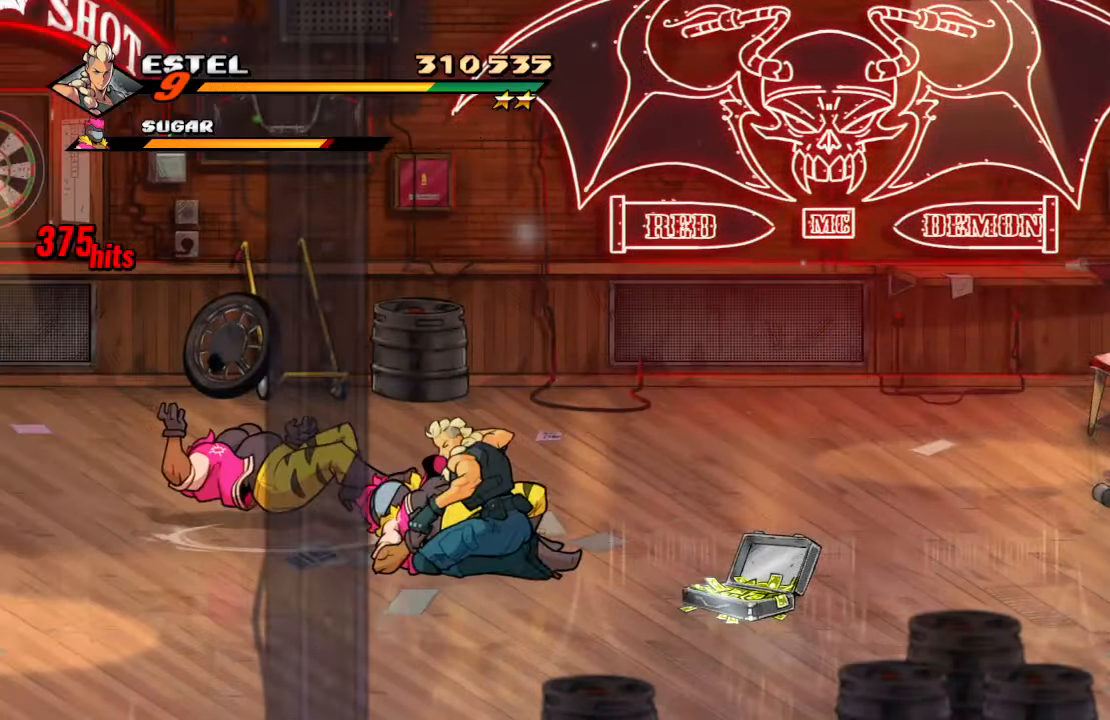
{"buttons": [], "left_stick": "center", "right_stick": "center", "events": []}
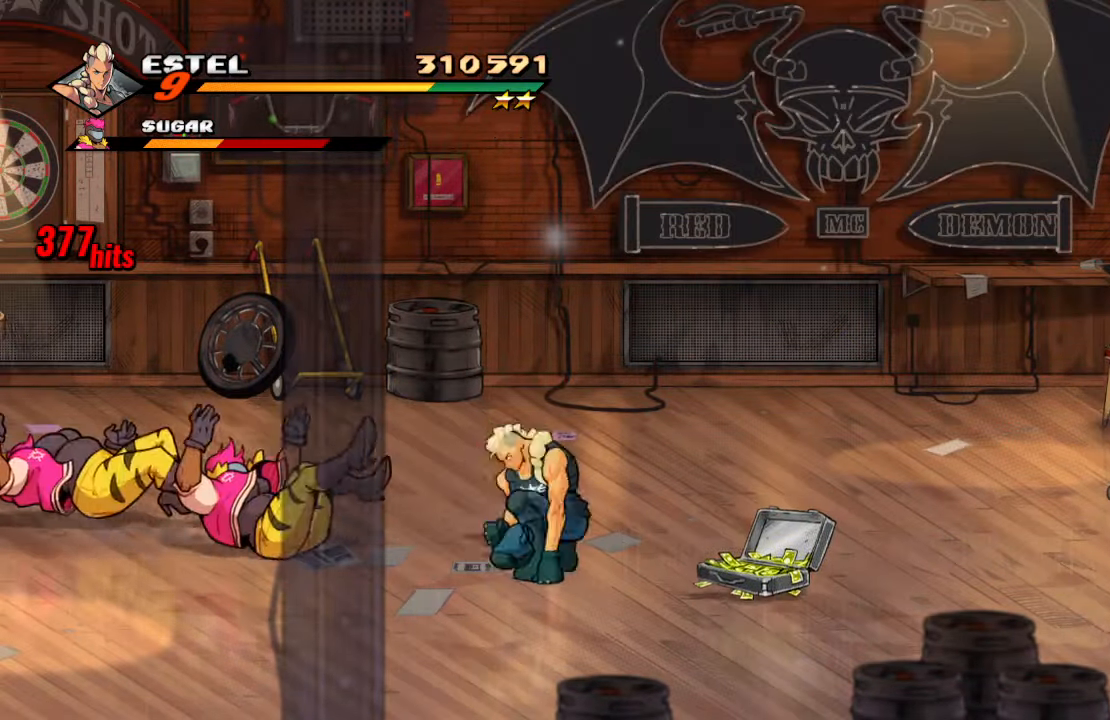
{"buttons": ["TRIANGLE", "DPAD_RIGHT"], "left_stick": "center", "right_stick": "center", "events": [[83, "DPAD_LEFT", "down"], [133, "DPAD_UP", "down"], [233, "CROSS", "down"], [250, "DPAD_LEFT", "up"], [250, "DPAD_RIGHT", "down"], [250, "DPAD_UP", "up"], [350, "CROSS", "up"], [417, "TRIANGLE", "down"]]}
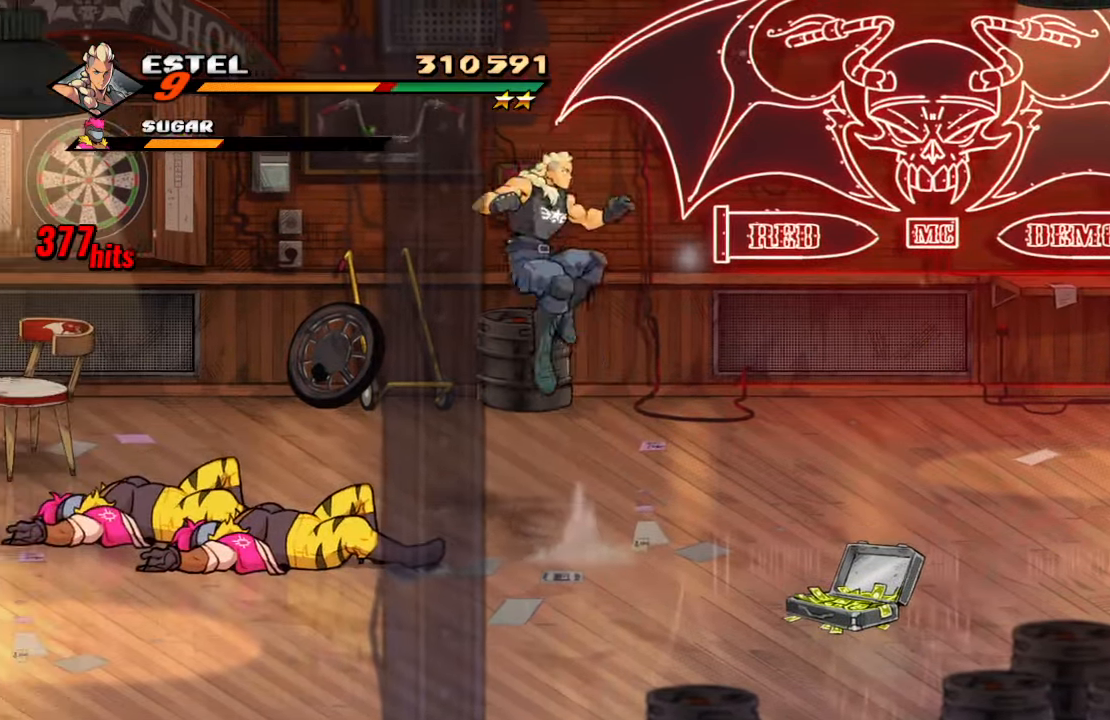
{"buttons": [], "left_stick": "right", "right_stick": "center", "events": [[67, "TRIANGLE", "up"], [83, "DPAD_RIGHT", "up"], [367, "TRIANGLE", "down"], [500, "TRIANGLE", "up"], [500, "left_stick", "right"]]}
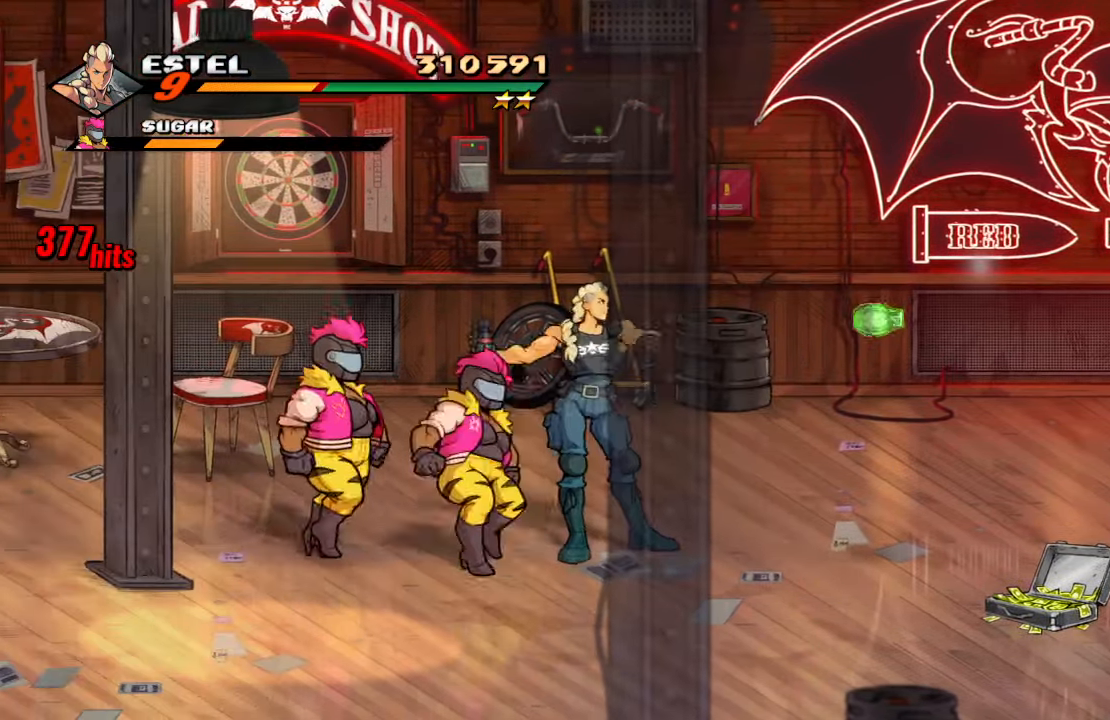
{"buttons": [], "left_stick": "center", "right_stick": "center", "events": [[17, "left_stick", "center"], [50, "TRIANGLE", "down"], [267, "TRIANGLE", "up"]]}
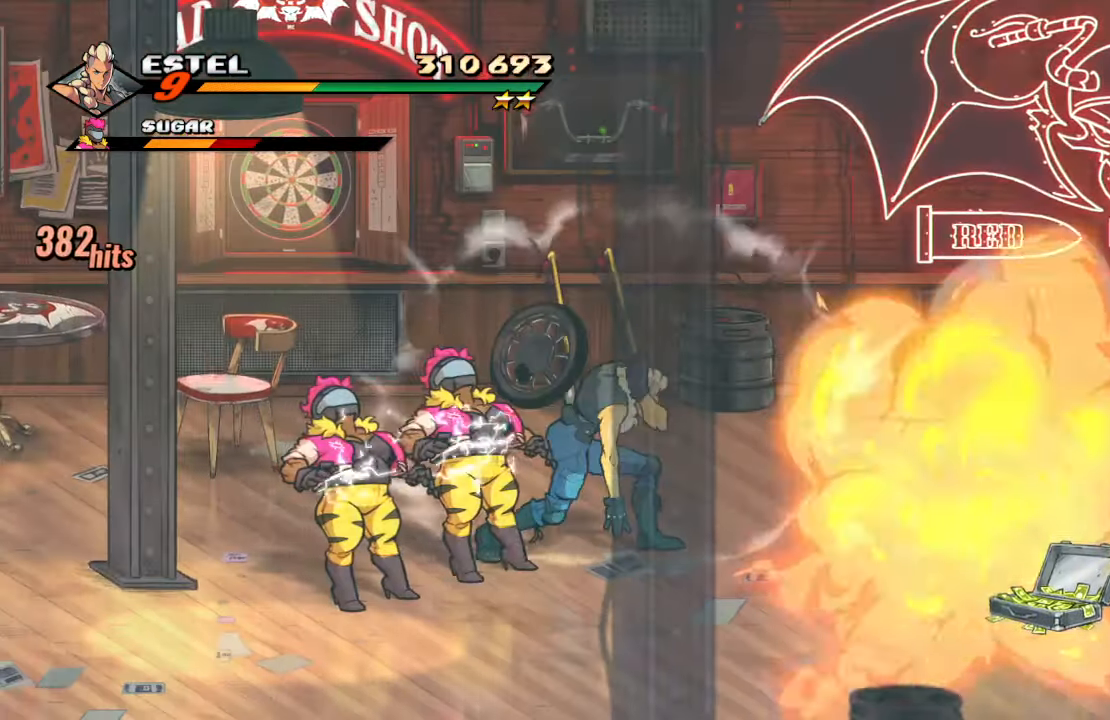
{"buttons": ["CROSS"], "left_stick": "center", "right_stick": "center", "events": [[50, "DPAD_LEFT", "down"], [183, "DPAD_DOWN", "down"], [283, "DPAD_DOWN", "up"], [283, "DPAD_LEFT", "up"], [450, "CROSS", "down"]]}
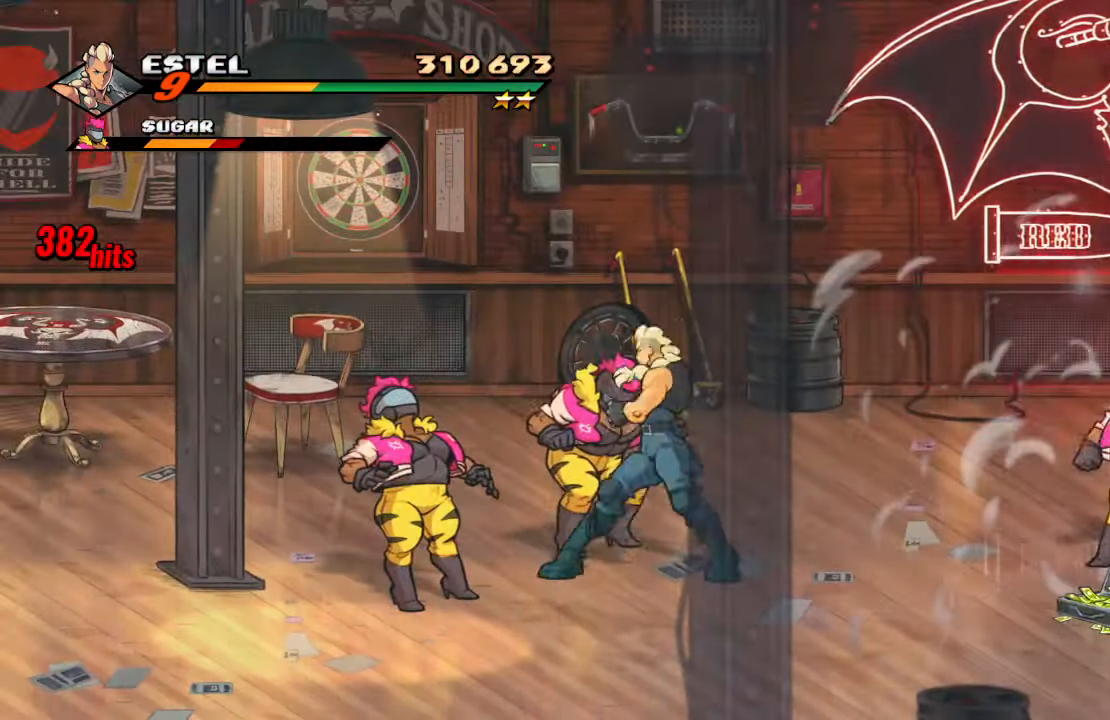
{"buttons": ["DPAD_UP", "DPAD_LEFT"], "left_stick": "center", "right_stick": "center", "events": [[33, "CROSS", "up"], [83, "CROSS", "down"], [217, "CROSS", "up"], [450, "DPAD_LEFT", "down"], [500, "DPAD_UP", "down"]]}
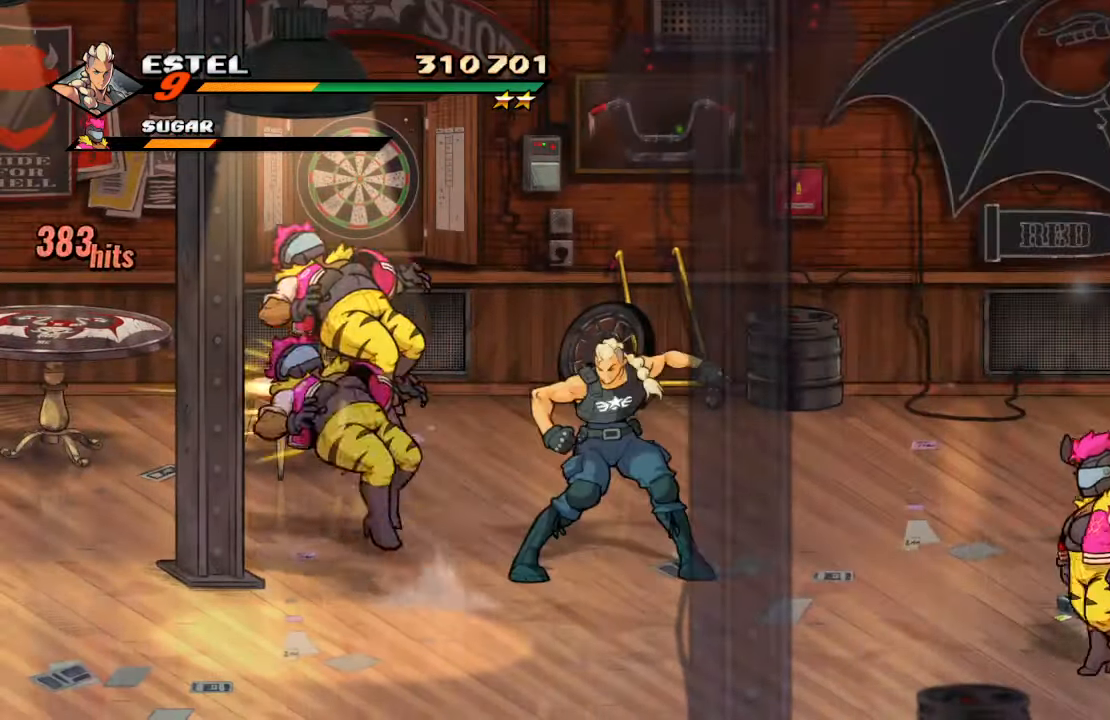
{"buttons": ["DPAD_UP", "DPAD_RIGHT"], "left_stick": "center", "right_stick": "center", "events": [[400, "DPAD_LEFT", "up"], [467, "DPAD_RIGHT", "down"]]}
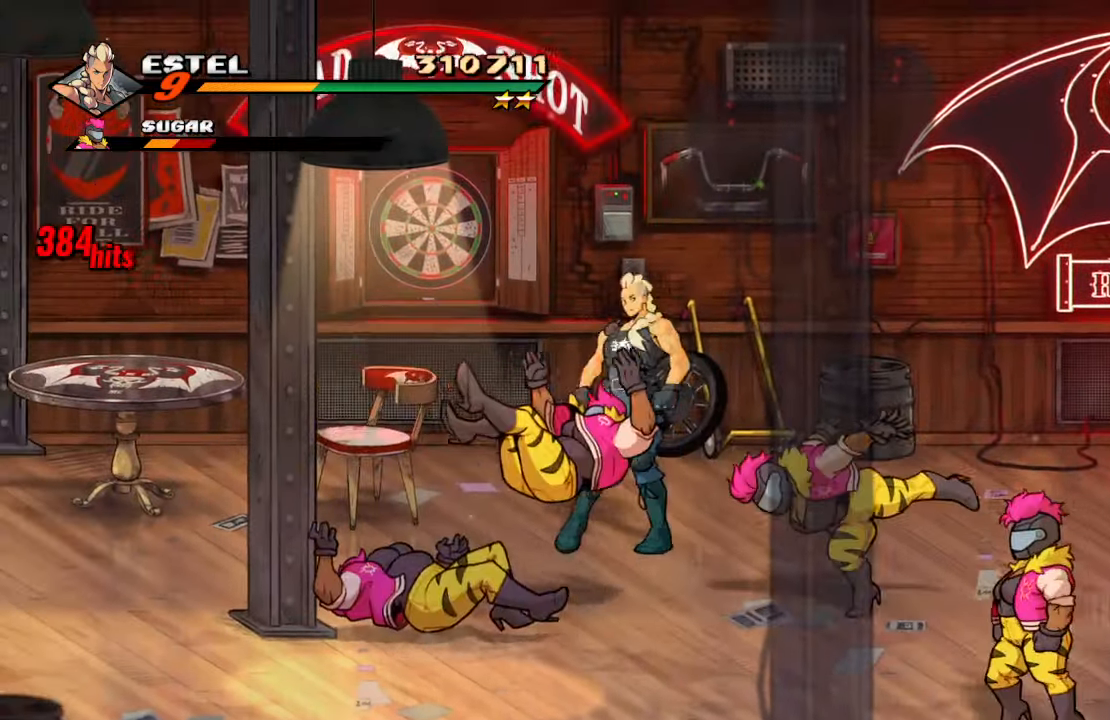
{"buttons": ["DPAD_DOWN", "DPAD_RIGHT"], "left_stick": "center", "right_stick": "center", "events": [[100, "DPAD_UP", "up"], [283, "DPAD_DOWN", "down"]]}
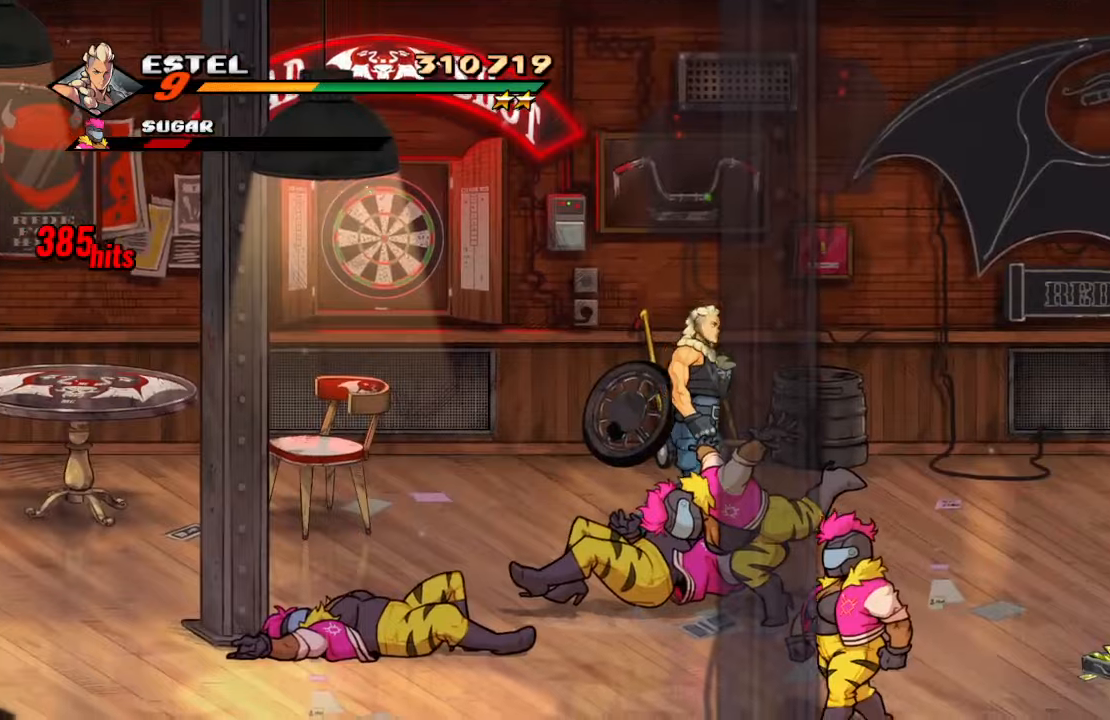
{"buttons": ["DPAD_RIGHT"], "left_stick": "center", "right_stick": "center", "events": [[334, "SQUARE", "down"], [400, "DPAD_DOWN", "up"], [484, "SQUARE", "up"]]}
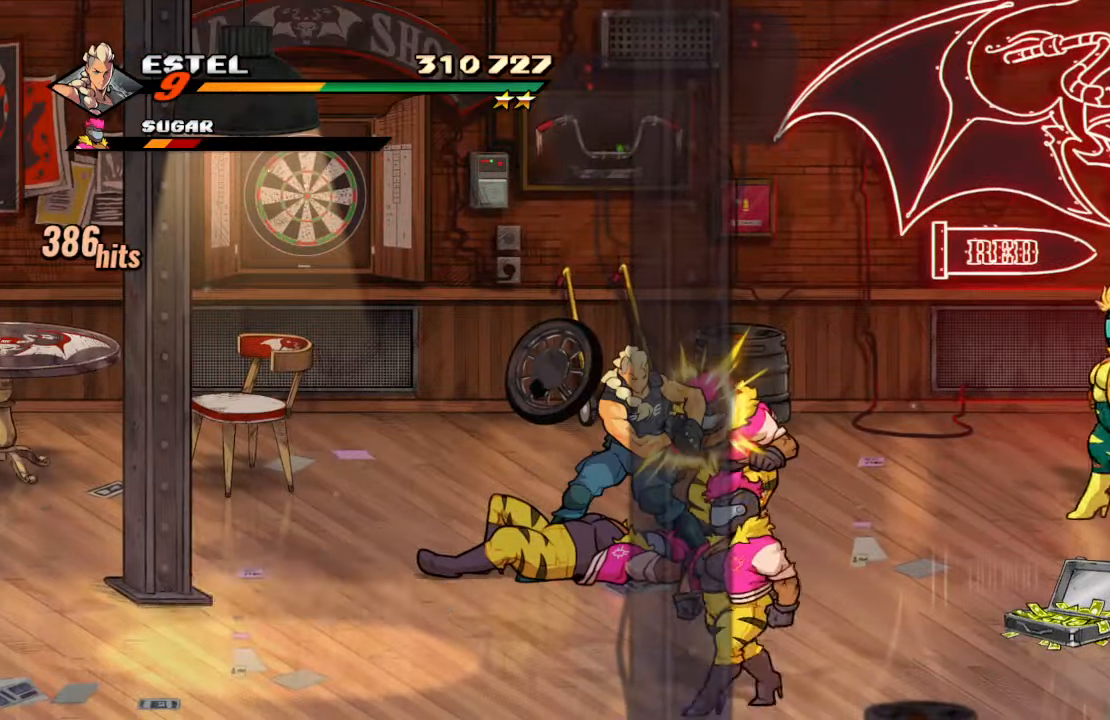
{"buttons": ["CROSS"], "left_stick": "center", "right_stick": "center", "events": [[67, "DPAD_RIGHT", "up"], [217, "CROSS", "down"], [317, "CROSS", "up"], [367, "CROSS", "down"]]}
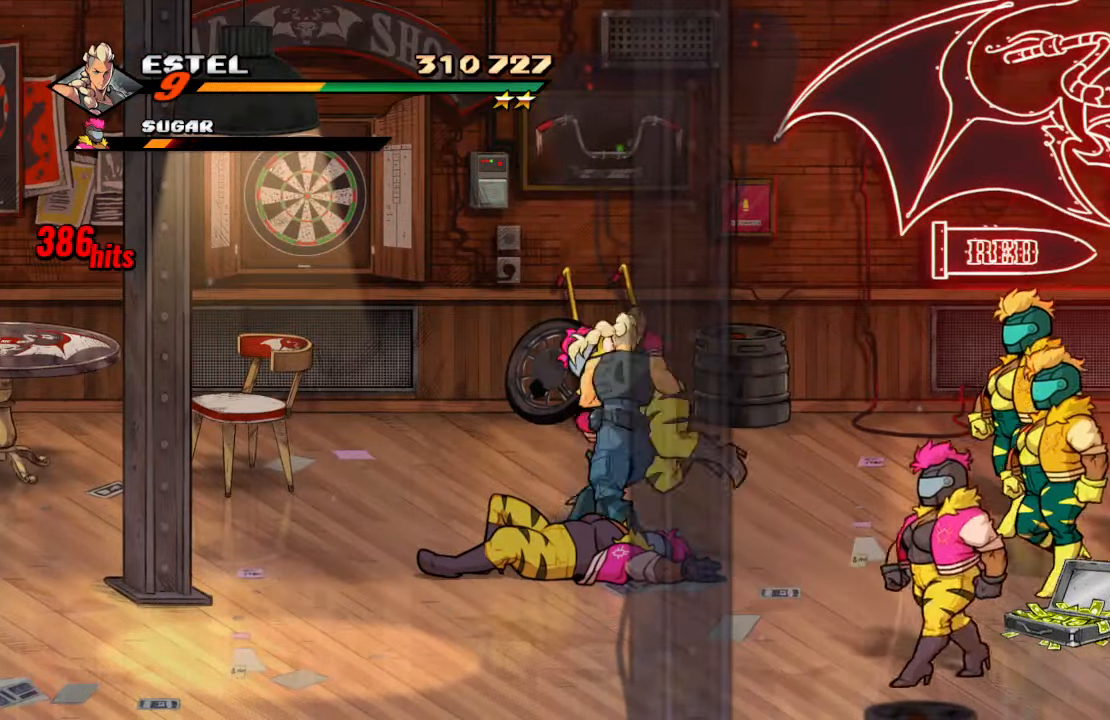
{"buttons": ["DPAD_LEFT"], "left_stick": "center", "right_stick": "center", "events": [[17, "CROSS", "up"], [300, "DPAD_LEFT", "down"]]}
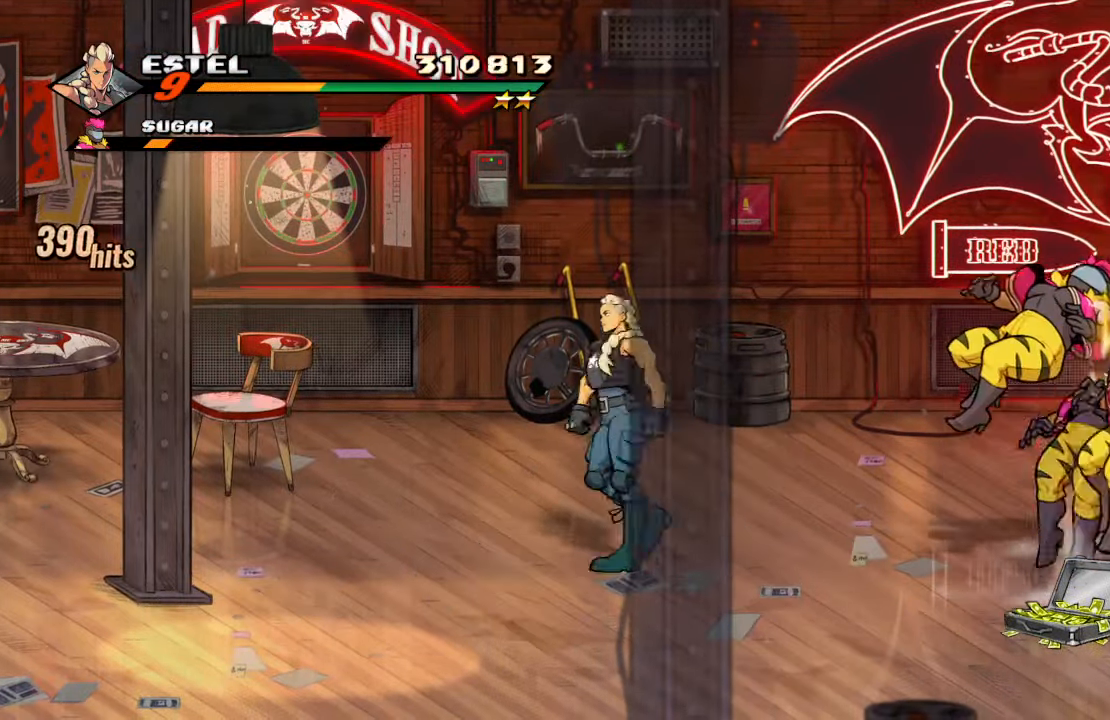
{"buttons": ["CROSS", "DPAD_RIGHT"], "left_stick": "center", "right_stick": "center", "events": [[184, "DPAD_LEFT", "up"], [200, "DPAD_DOWN", "down"], [217, "DPAD_DOWN", "up"], [234, "DPAD_RIGHT", "down"], [467, "CROSS", "down"]]}
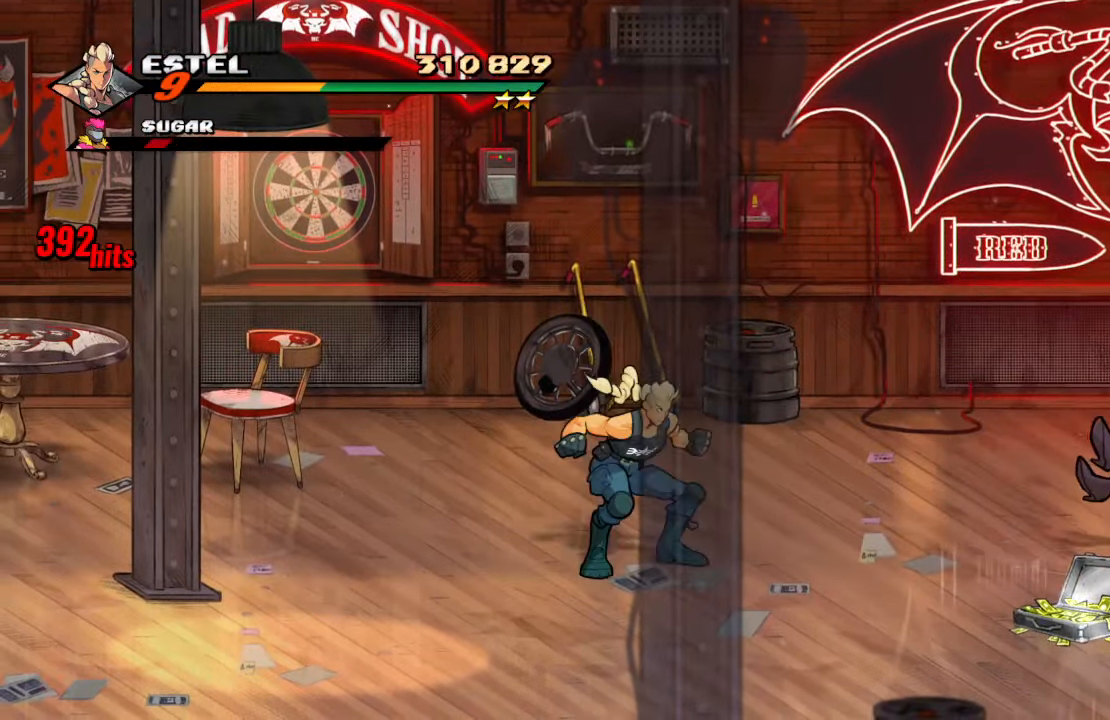
{"buttons": ["SQUARE"], "left_stick": "center", "right_stick": "center", "events": [[34, "SQUARE", "down"], [67, "CROSS", "up"], [200, "DPAD_RIGHT", "up"]]}
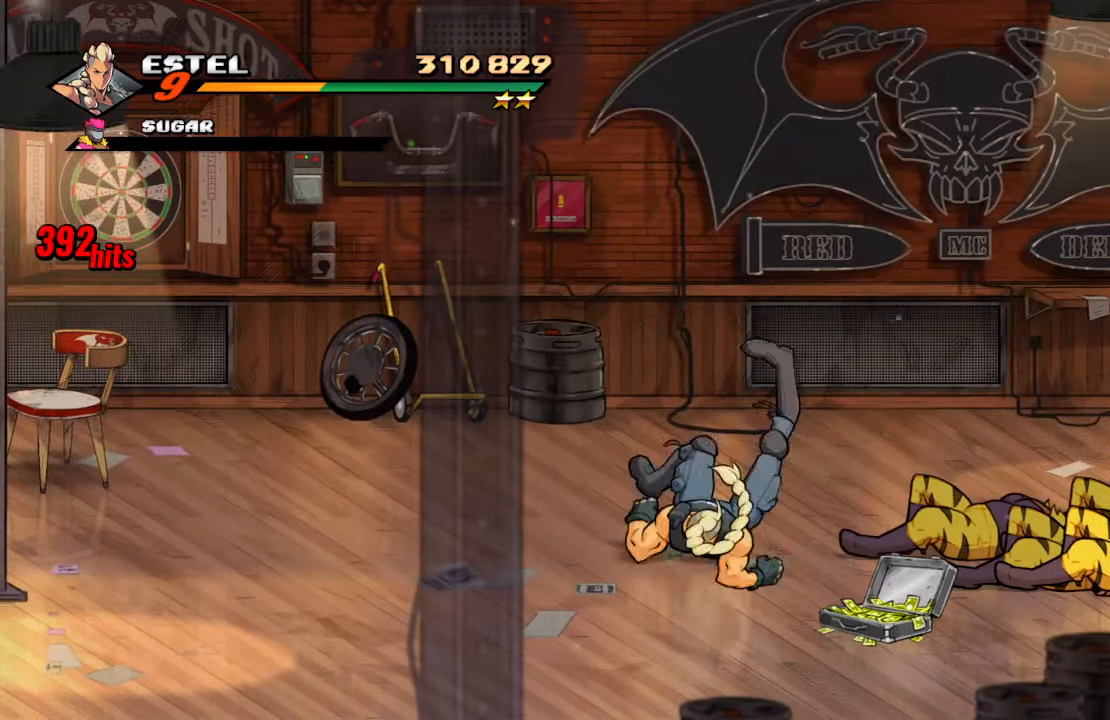
{"buttons": ["SQUARE", "DPAD_RIGHT"], "left_stick": "center", "right_stick": "center", "events": [[184, "DPAD_RIGHT", "down"], [250, "SQUARE", "up"], [300, "SQUARE", "down"], [417, "SQUARE", "up"], [484, "SQUARE", "down"]]}
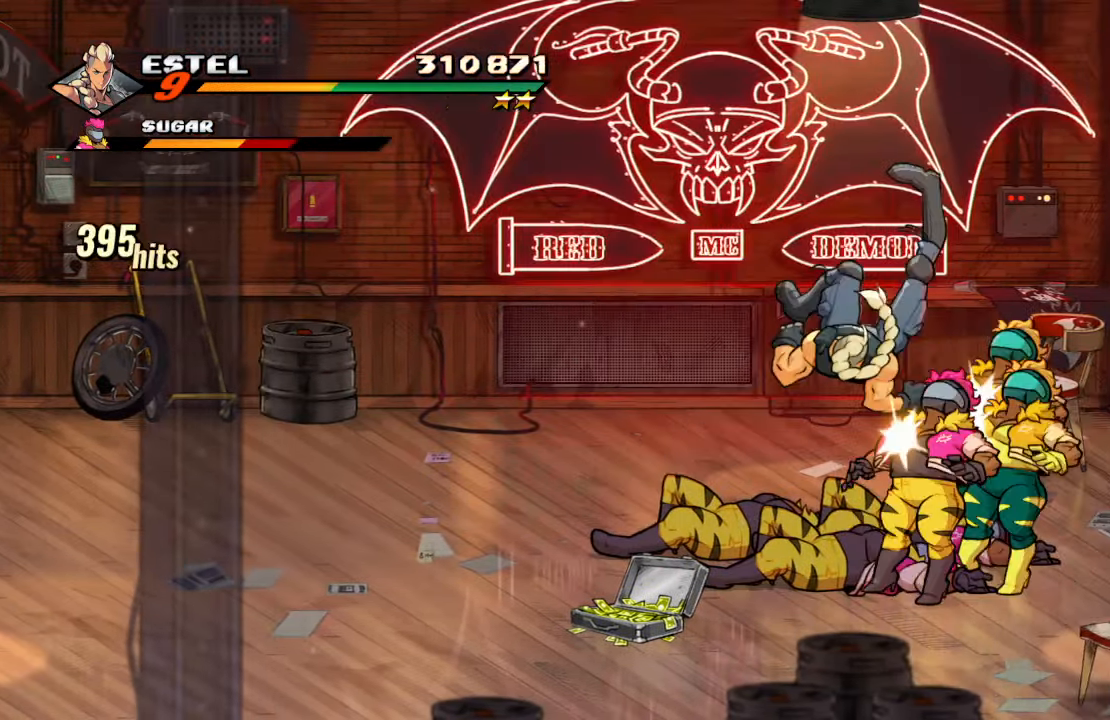
{"buttons": ["TRIANGLE"], "left_stick": "center", "right_stick": "center", "events": [[217, "DPAD_RIGHT", "up"], [234, "SQUARE", "up"], [434, "TRIANGLE", "down"]]}
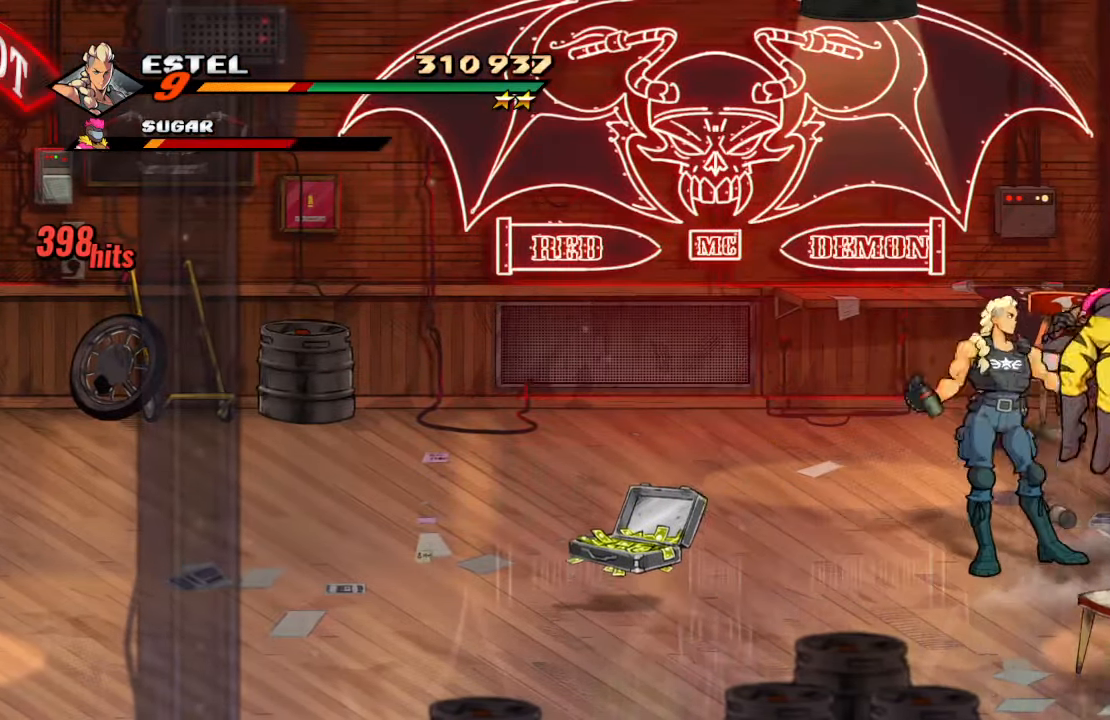
{"buttons": ["DPAD_RIGHT"], "left_stick": "center", "right_stick": "center", "events": [[50, "TRIANGLE", "up"], [100, "TRIANGLE", "down"], [284, "TRIANGLE", "up"], [500, "DPAD_RIGHT", "down"]]}
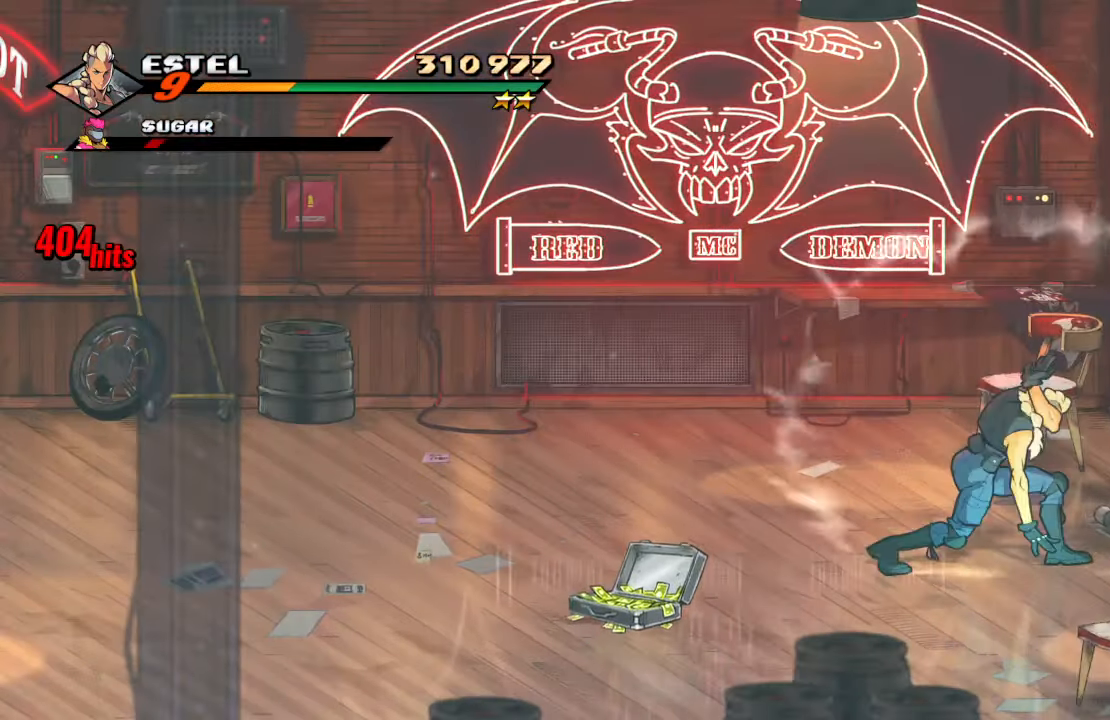
{"buttons": ["DPAD_RIGHT"], "left_stick": "center", "right_stick": "center", "events": [[317, "CROSS", "down"], [467, "CROSS", "up"]]}
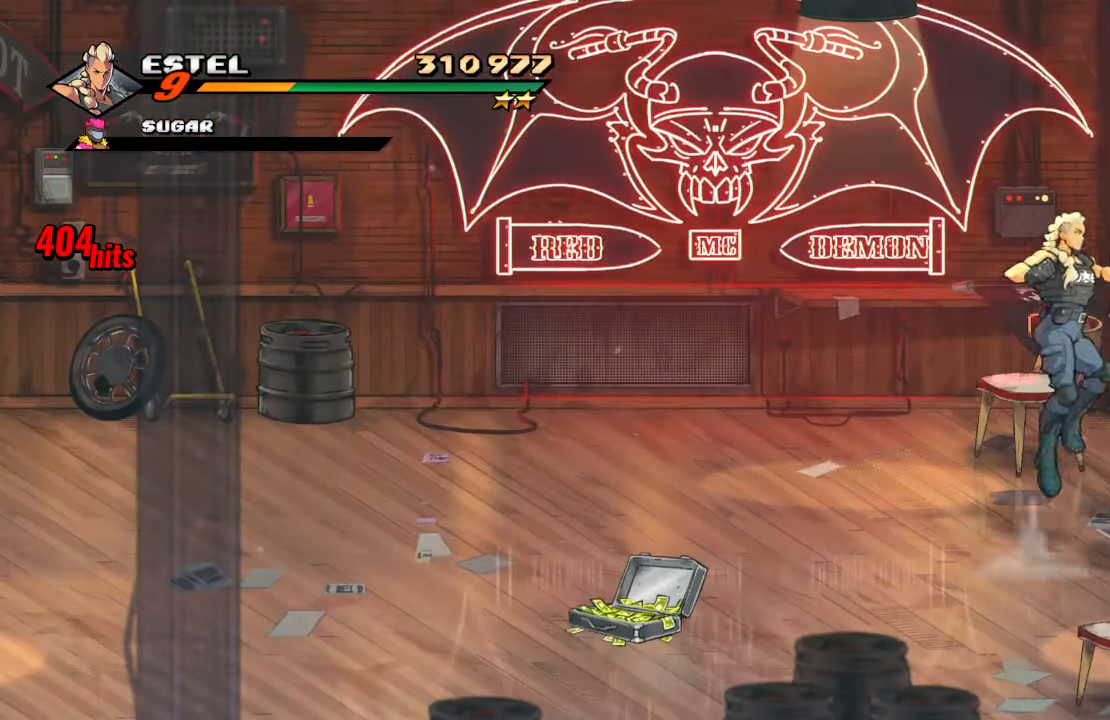
{"buttons": [], "left_stick": "center", "right_stick": "center", "events": [[134, "DPAD_RIGHT", "up"], [150, "DPAD_LEFT", "down"], [167, "DPAD_DOWN", "down"], [350, "SQUARE", "down"], [367, "DPAD_LEFT", "up"], [484, "SQUARE", "up"], [500, "DPAD_DOWN", "up"]]}
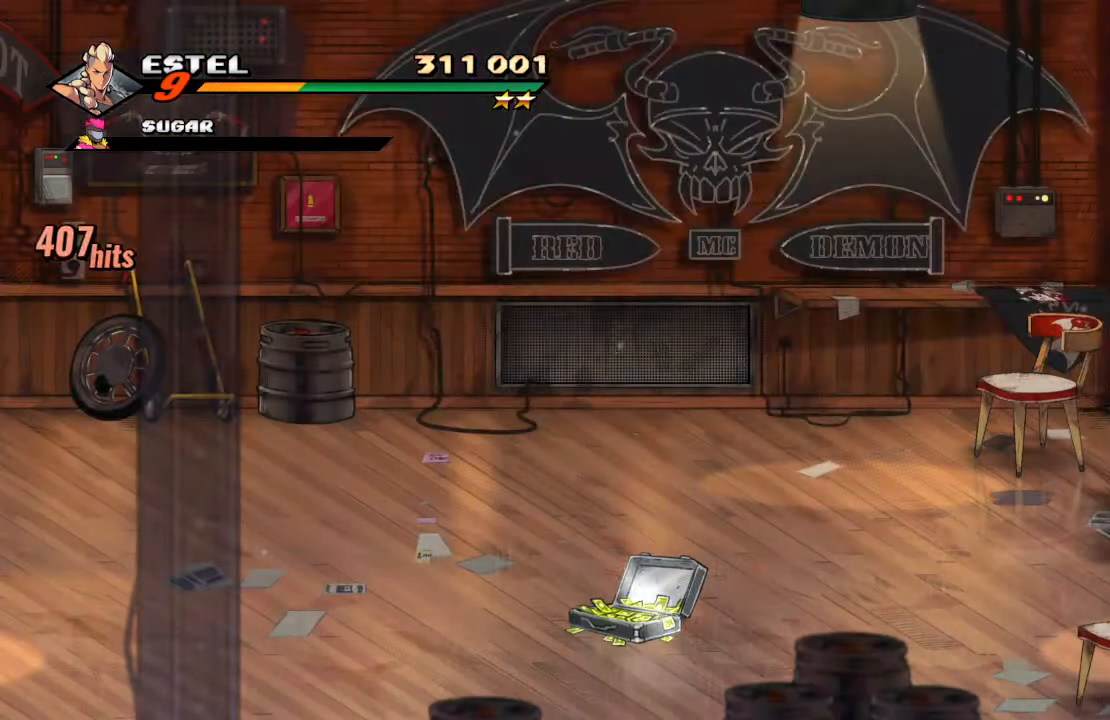
{"buttons": [], "left_stick": "center", "right_stick": "center", "events": [[50, "TRIANGLE", "down"], [116, "TRIANGLE", "up"]]}
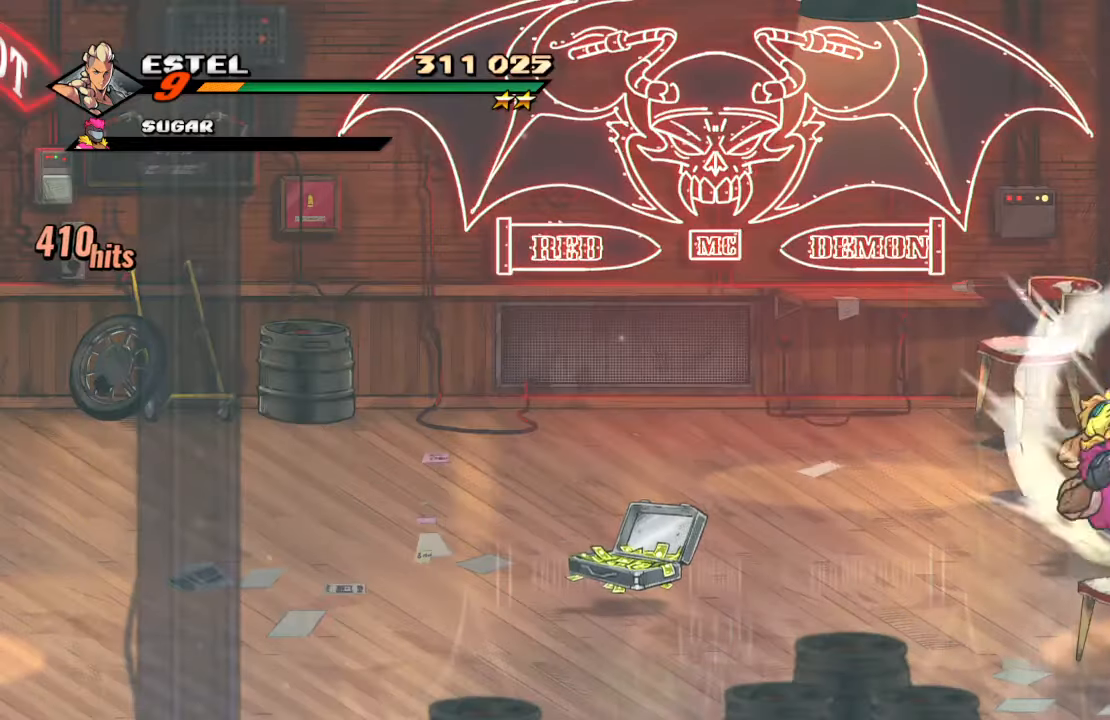
{"buttons": [], "left_stick": "center", "right_stick": "center", "events": []}
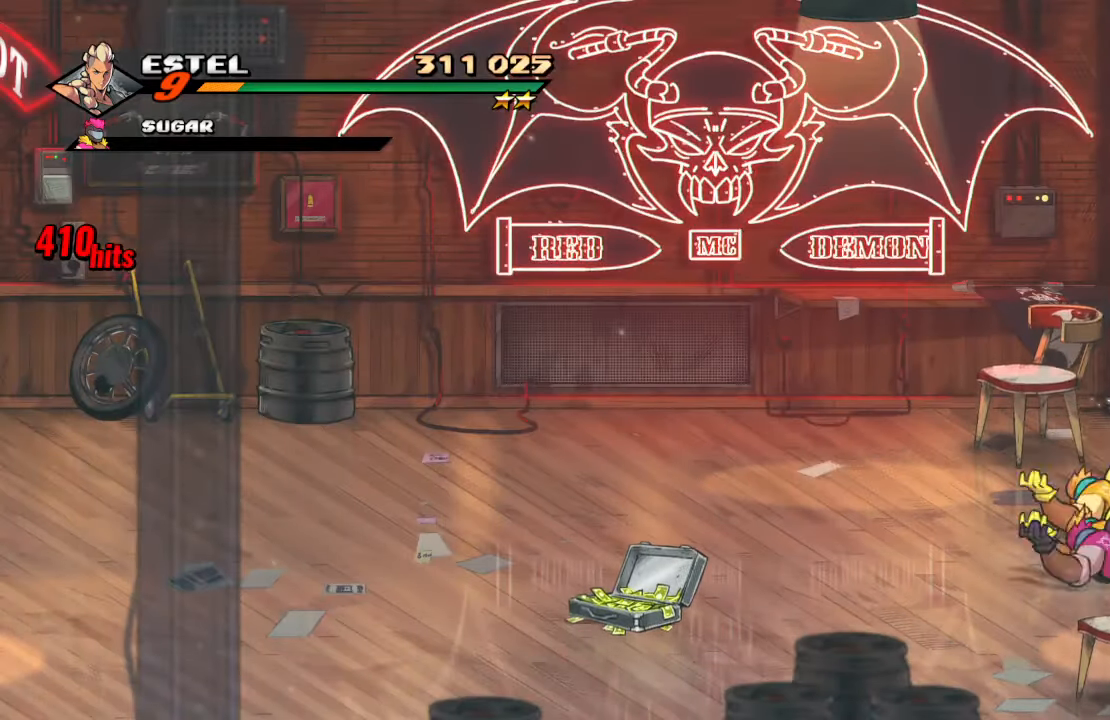
{"buttons": [], "left_stick": "center", "right_stick": "center", "events": []}
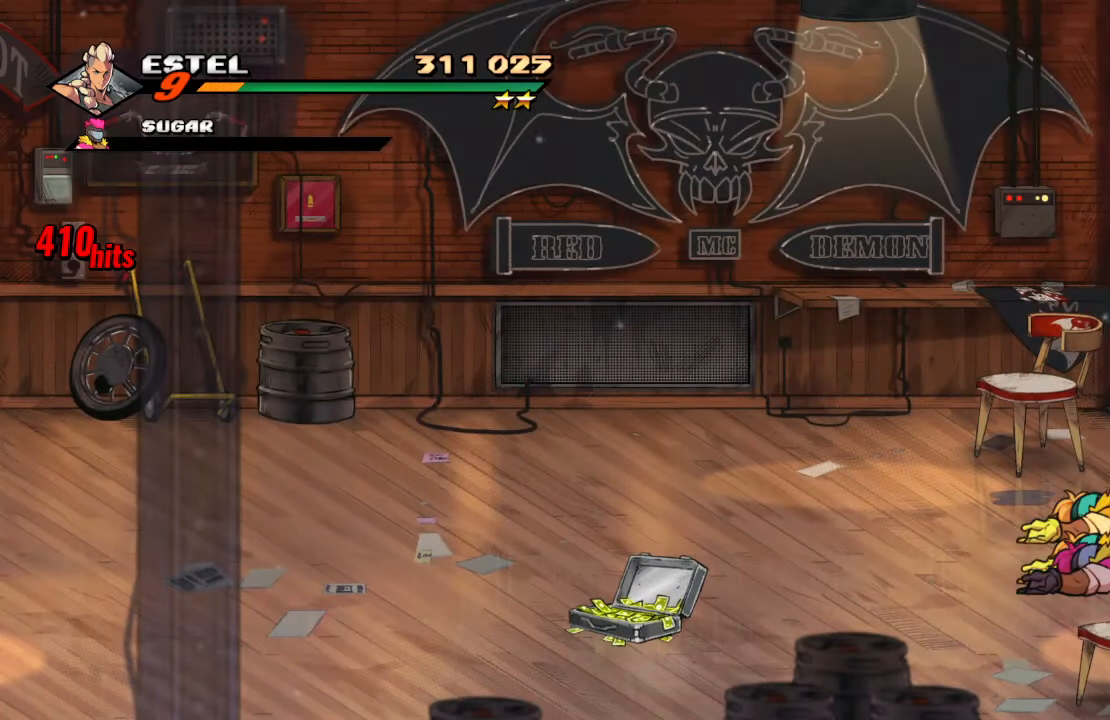
{"buttons": ["SQUARE"], "left_stick": "center", "right_stick": "center", "events": [[83, "CROSS", "down"], [83, "DPAD_DOWN", "down"], [233, "SQUARE", "down"], [266, "CROSS", "up"], [383, "DPAD_DOWN", "up"]]}
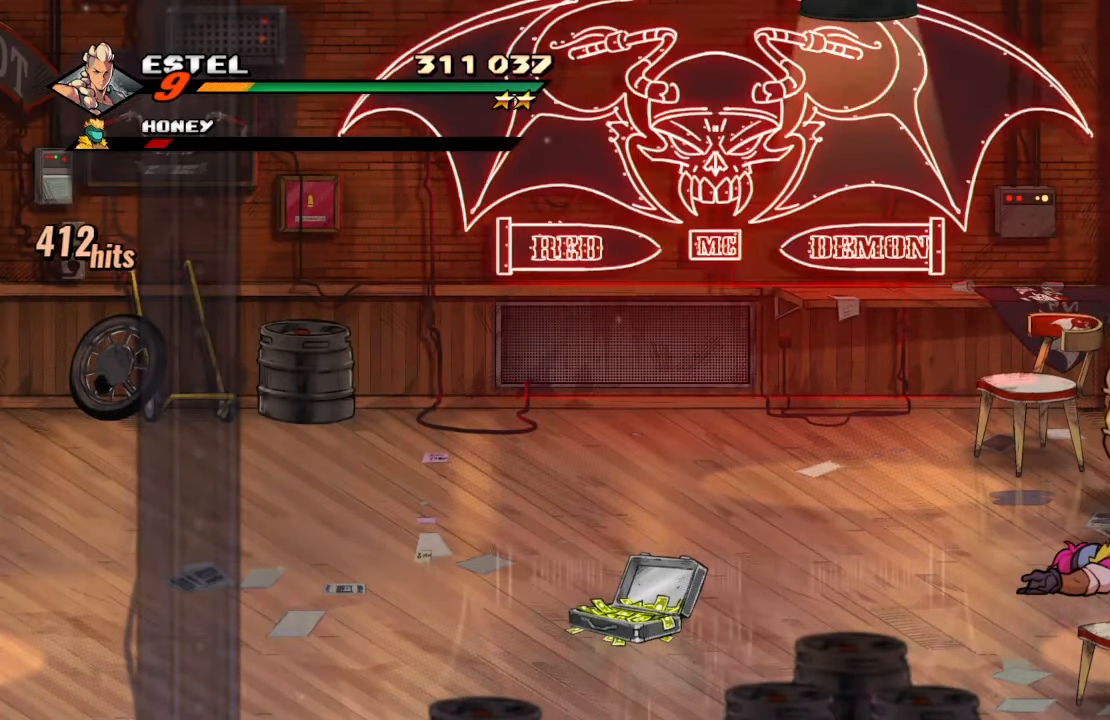
{"buttons": ["DPAD_DOWN", "DPAD_RIGHT"], "left_stick": "center", "right_stick": "center", "events": [[16, "SQUARE", "up"], [216, "SQUARE", "down"], [300, "SQUARE", "up"], [466, "DPAD_DOWN", "down"], [483, "DPAD_RIGHT", "down"]]}
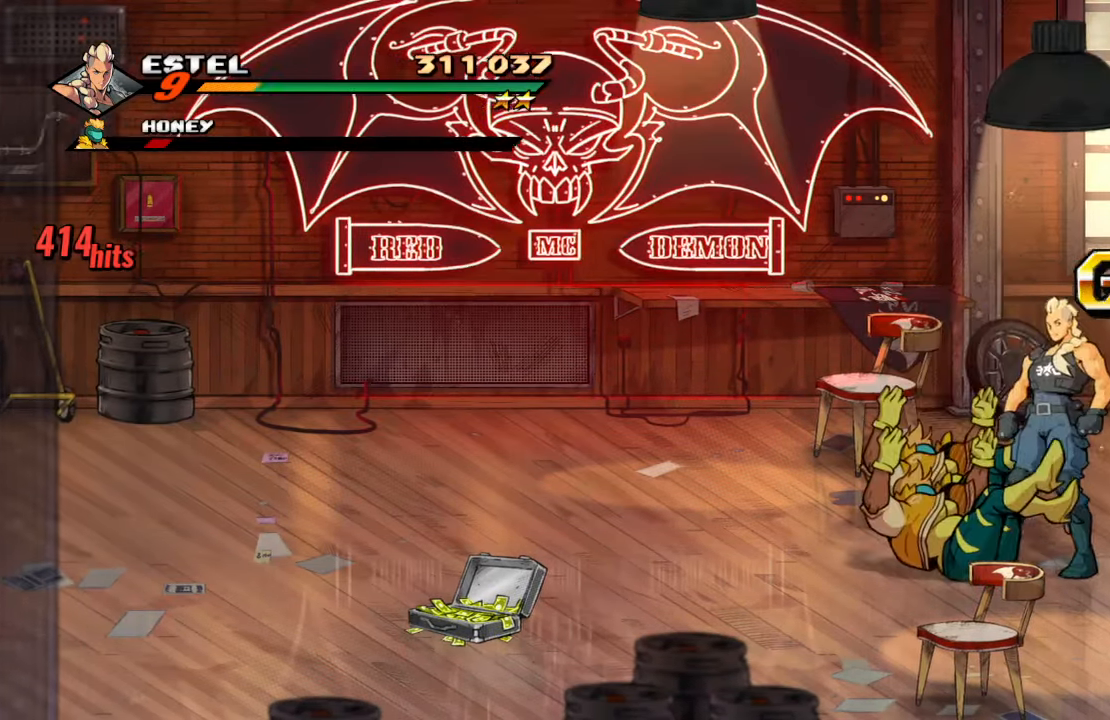
{"buttons": [], "left_stick": "center", "right_stick": "center", "events": [[133, "DPAD_DOWN", "up"], [300, "SQUARE", "down"], [400, "DPAD_RIGHT", "up"], [450, "SQUARE", "up"]]}
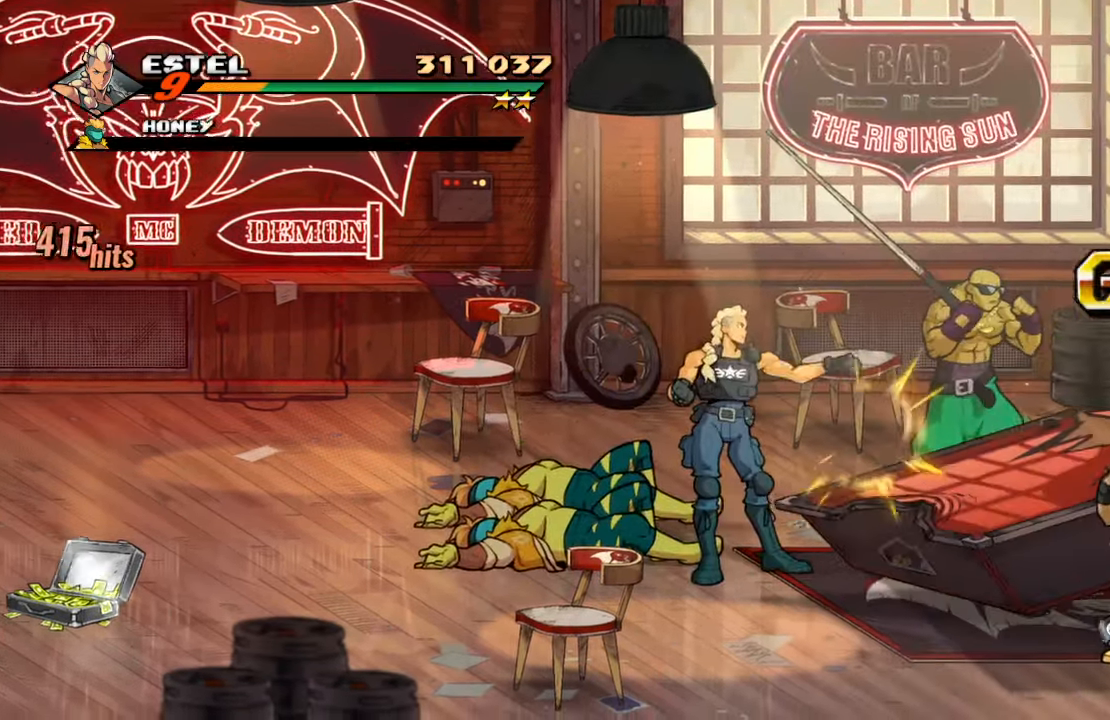
{"buttons": ["DPAD_UP", "DPAD_RIGHT"], "left_stick": "center", "right_stick": "center", "events": [[50, "DPAD_UP", "down"], [300, "DPAD_RIGHT", "down"]]}
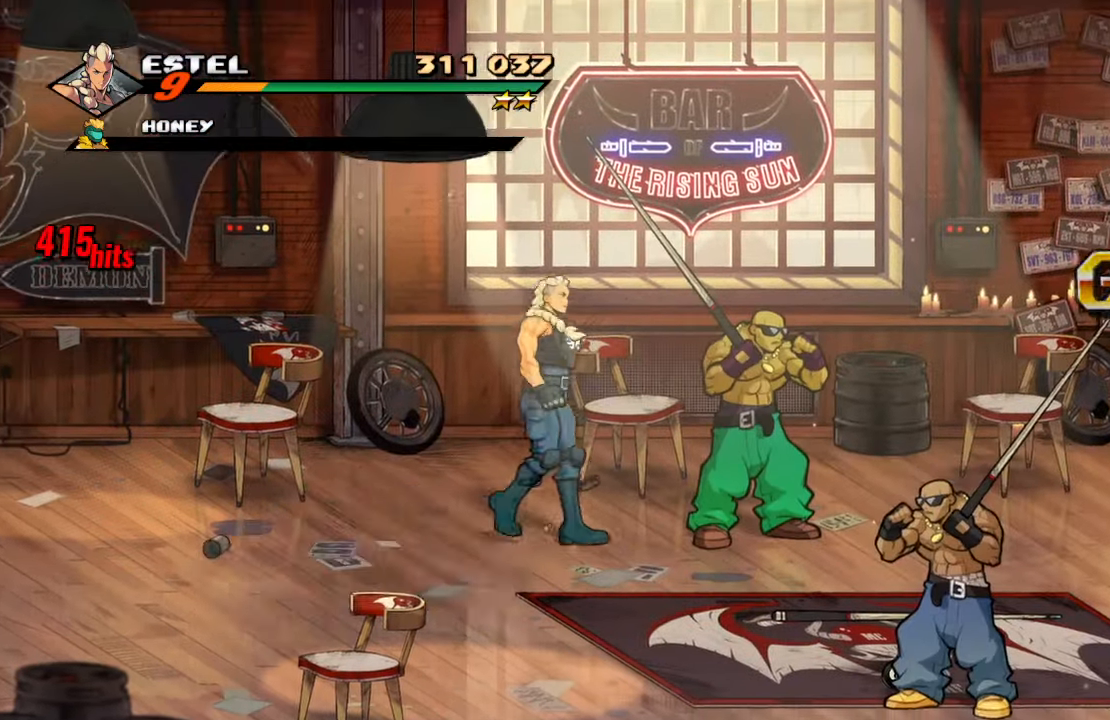
{"buttons": ["DPAD_RIGHT"], "left_stick": "center", "right_stick": "center", "events": [[66, "DPAD_UP", "up"], [116, "SQUARE", "down"], [200, "DPAD_RIGHT", "up"], [266, "SQUARE", "up"], [316, "DPAD_RIGHT", "down"]]}